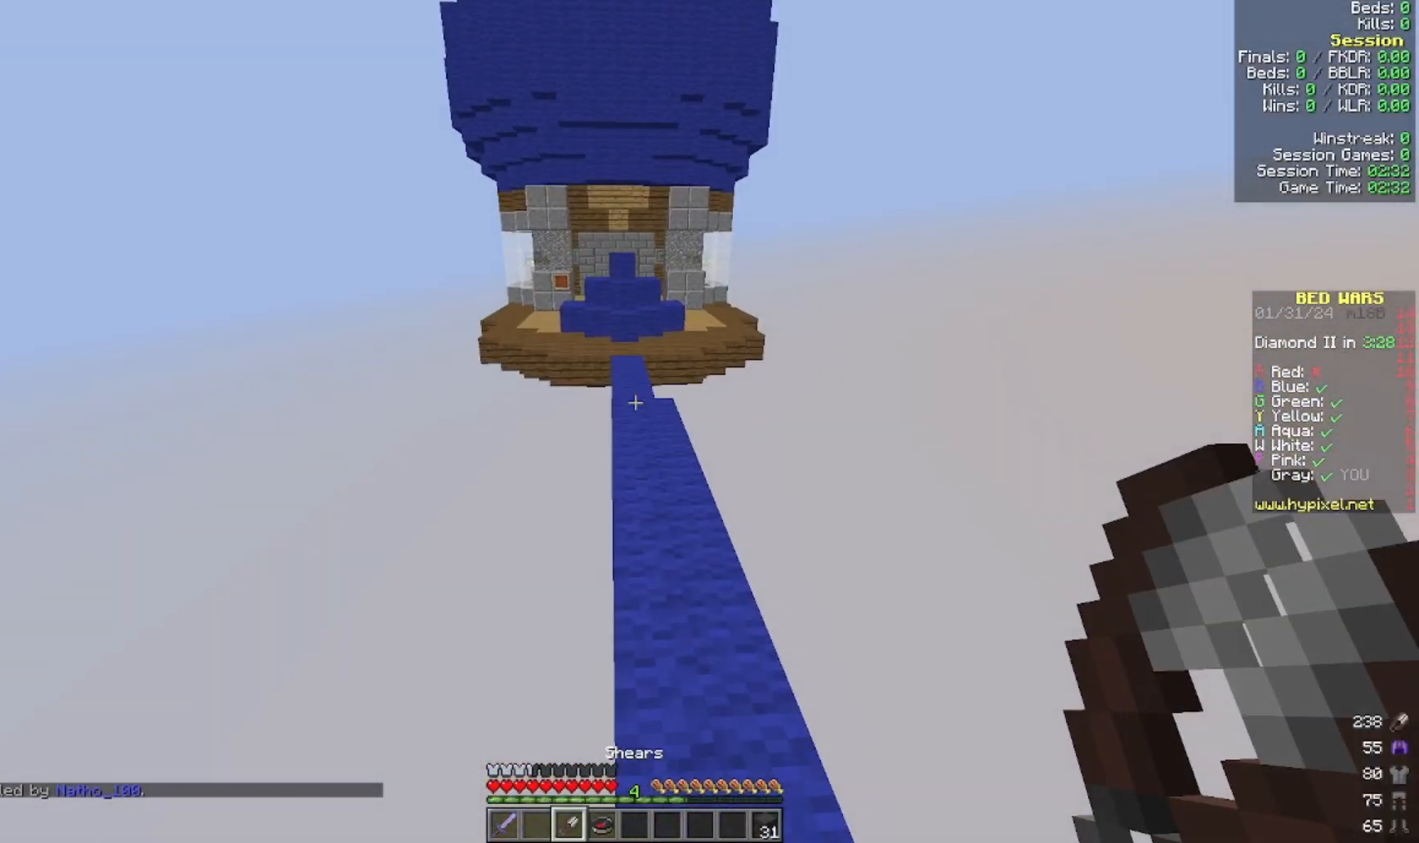
Gameplay with keyboard and mouse; each line is a JSON object with the keys and mouse buttons held at the frame after it. "events" lists presses ("down") and releases ("up") of "a", "d", "s", "w", "mouse_left" and "mouse_right" between this image and that frame as [ms after this image, input, new state], when the widget could be followed in between. "mouse_left", "mouse_right" = the "left", "right" buttons of the "mouse" list. No other keys are recorded. Fast repeated clicks can show as one long hold. Mouse movement is not recorded.
{"keys": ["w"], "mouse": [], "events": []}
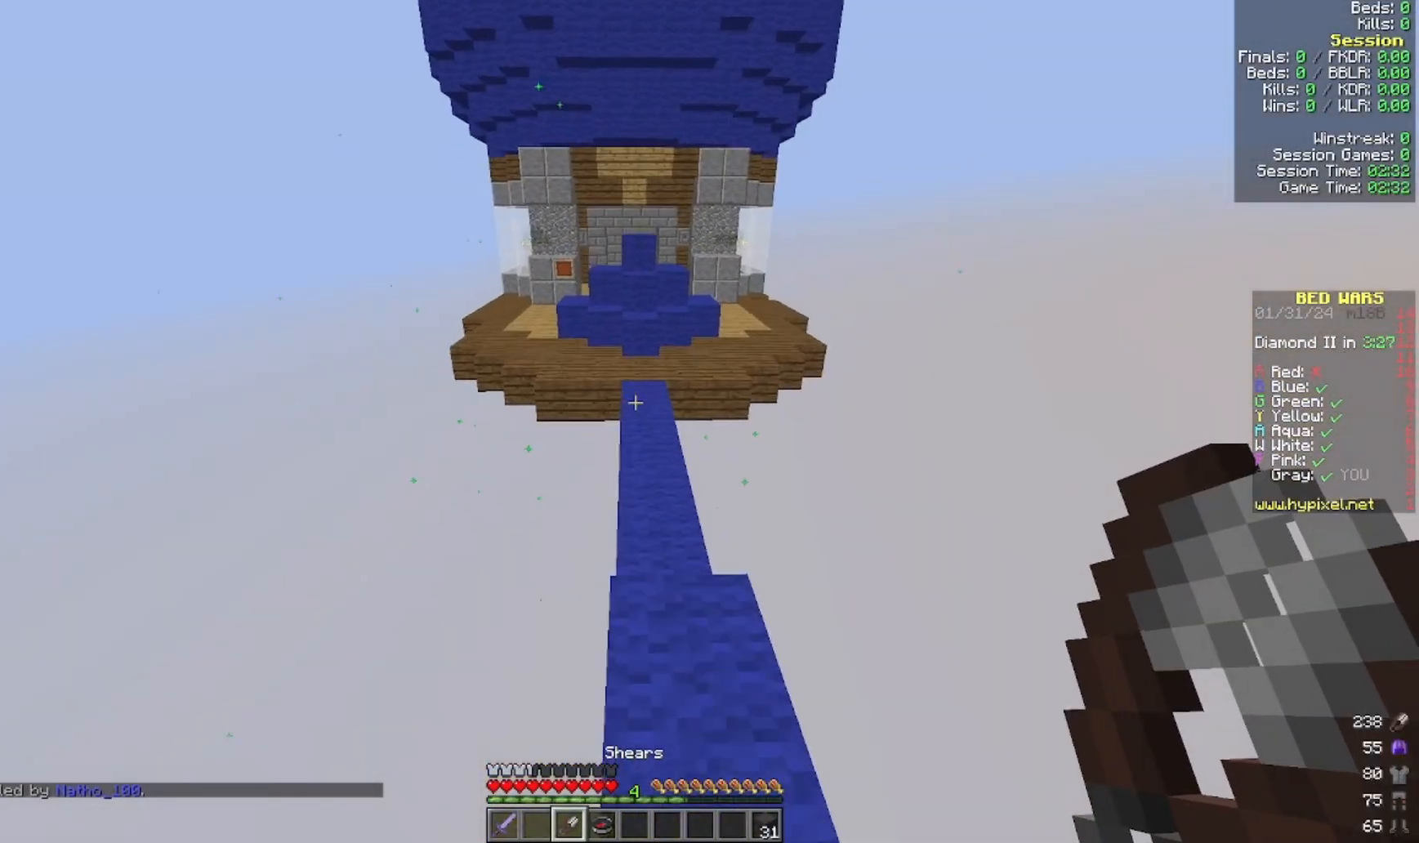
{"keys": ["w"], "mouse": [], "events": []}
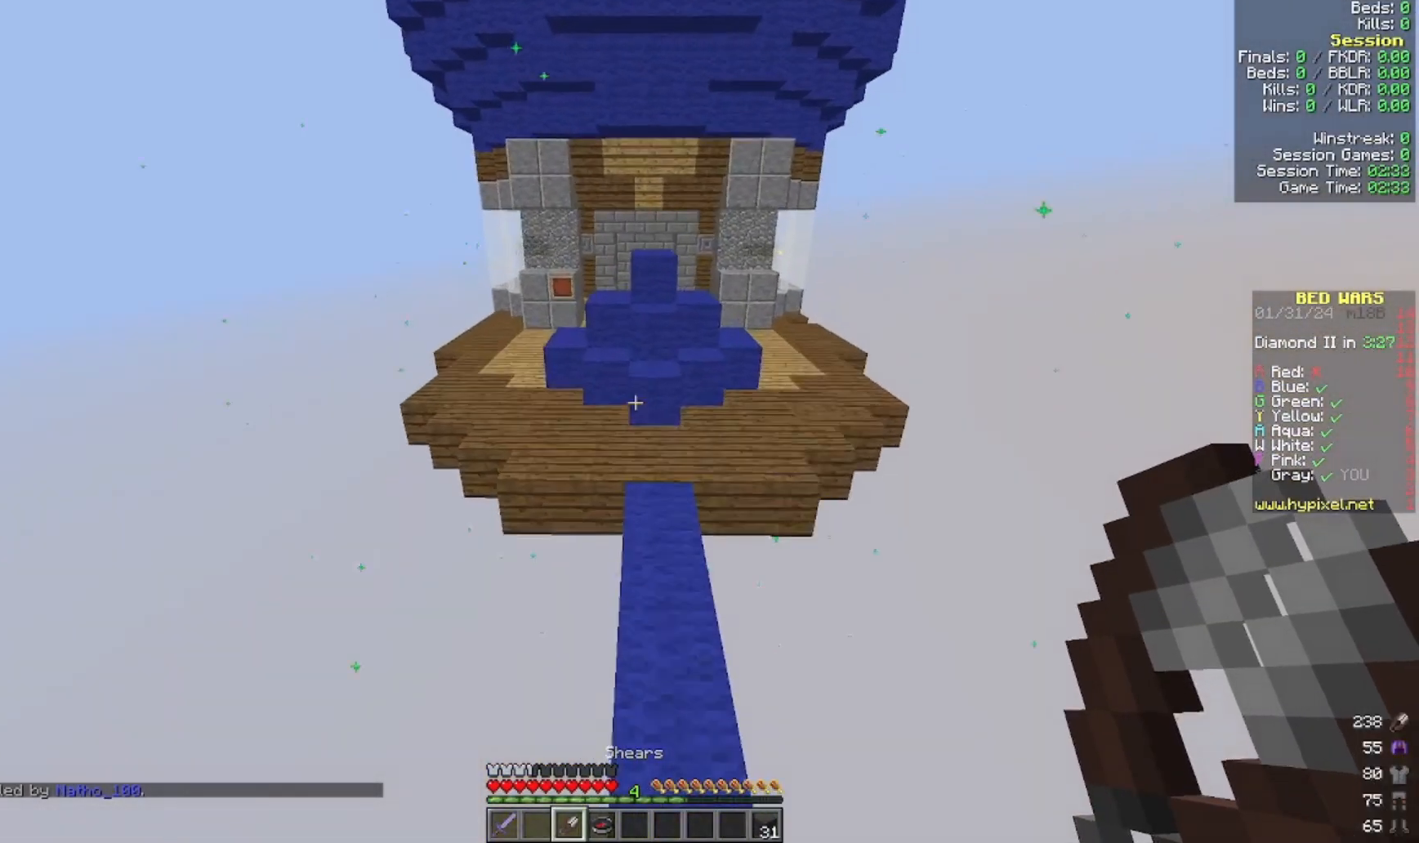
{"keys": ["w"], "mouse": [], "events": []}
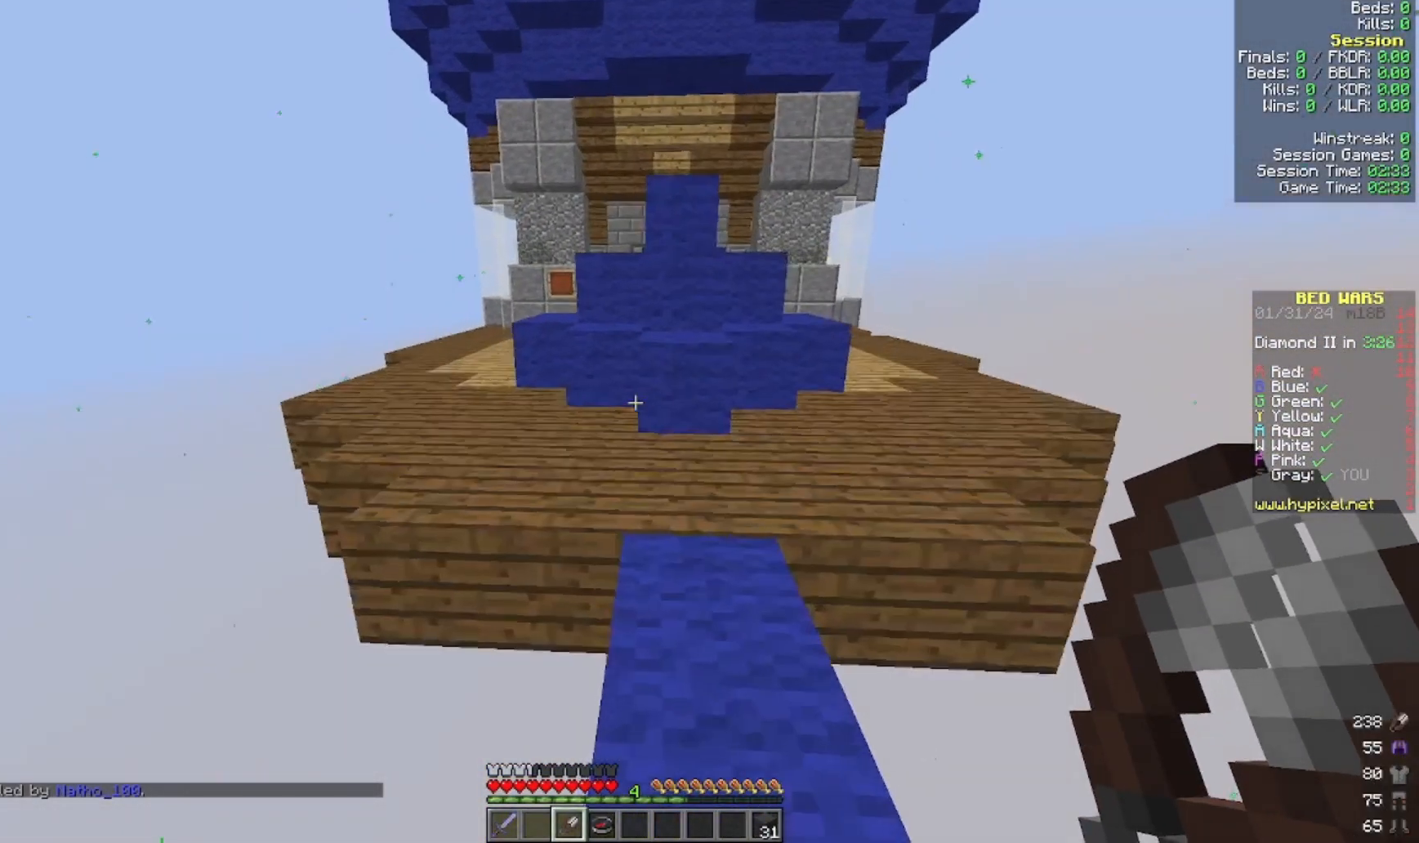
{"keys": ["a", "w"], "mouse": [], "events": [[200, "a", "down"]]}
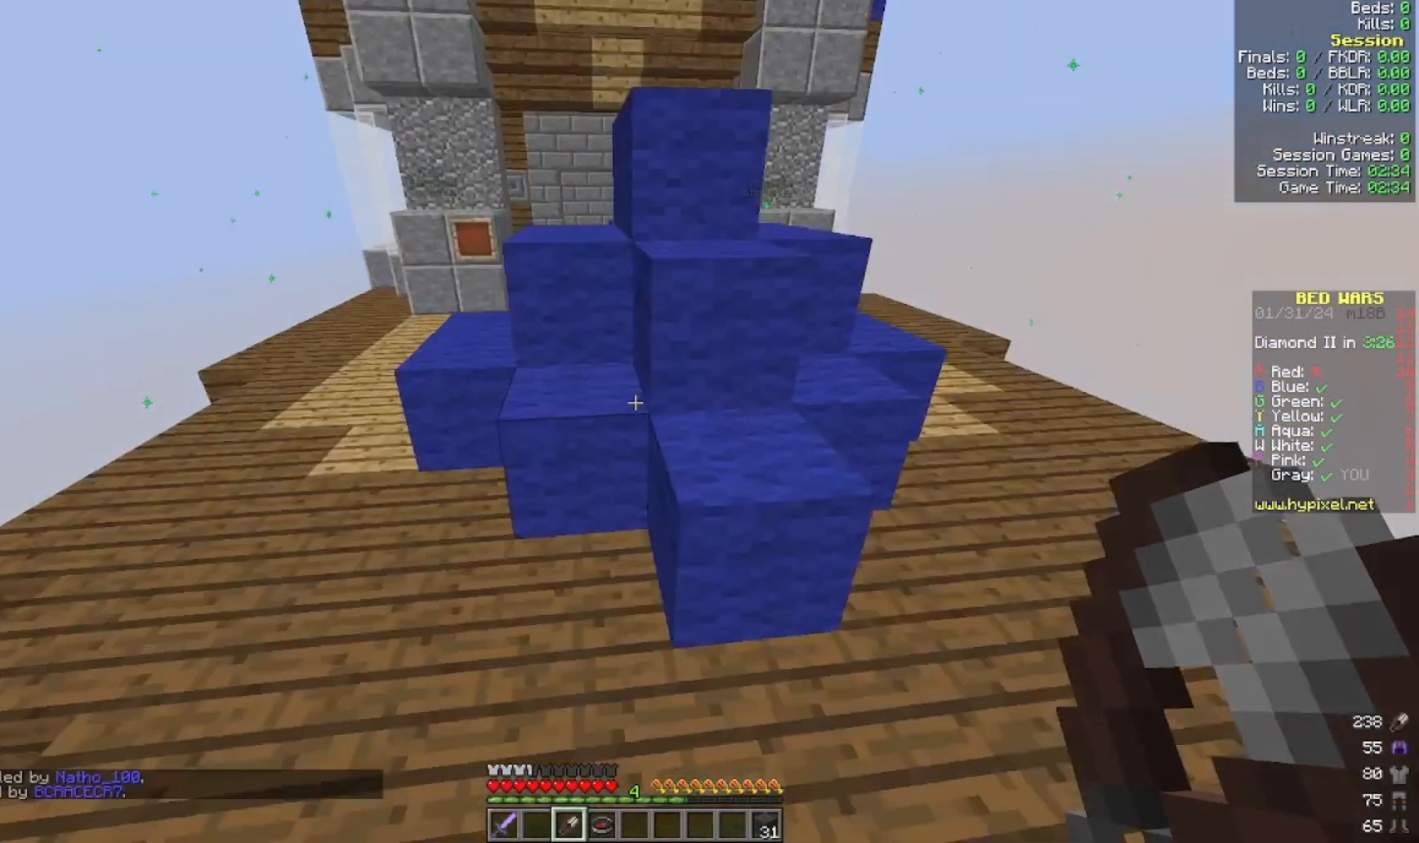
{"keys": [], "mouse": ["left"], "events": [[133, "mouse_left", "down"], [200, "w", "up"], [300, "a", "up"]]}
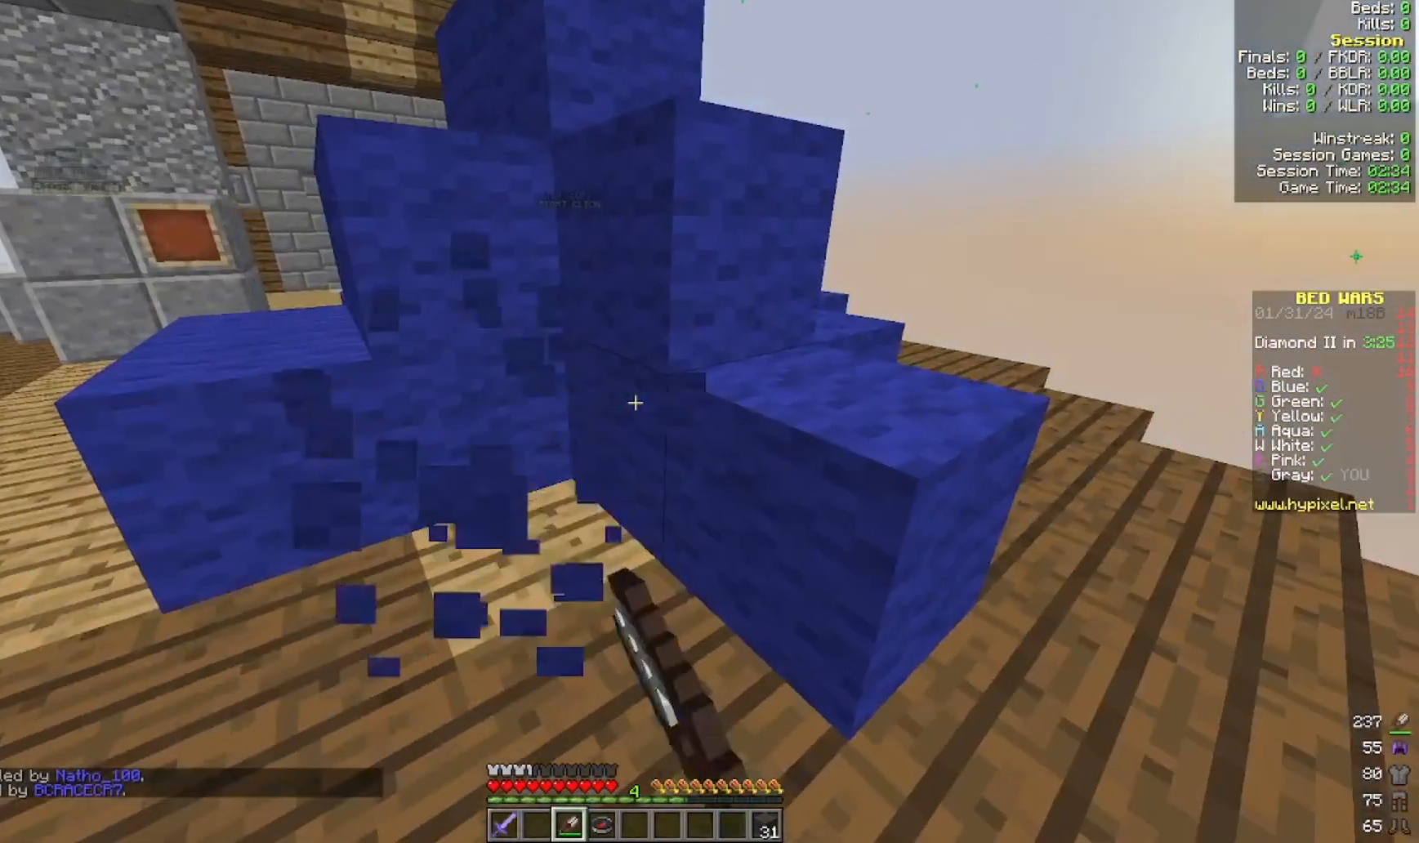
{"keys": [], "mouse": ["left"], "events": []}
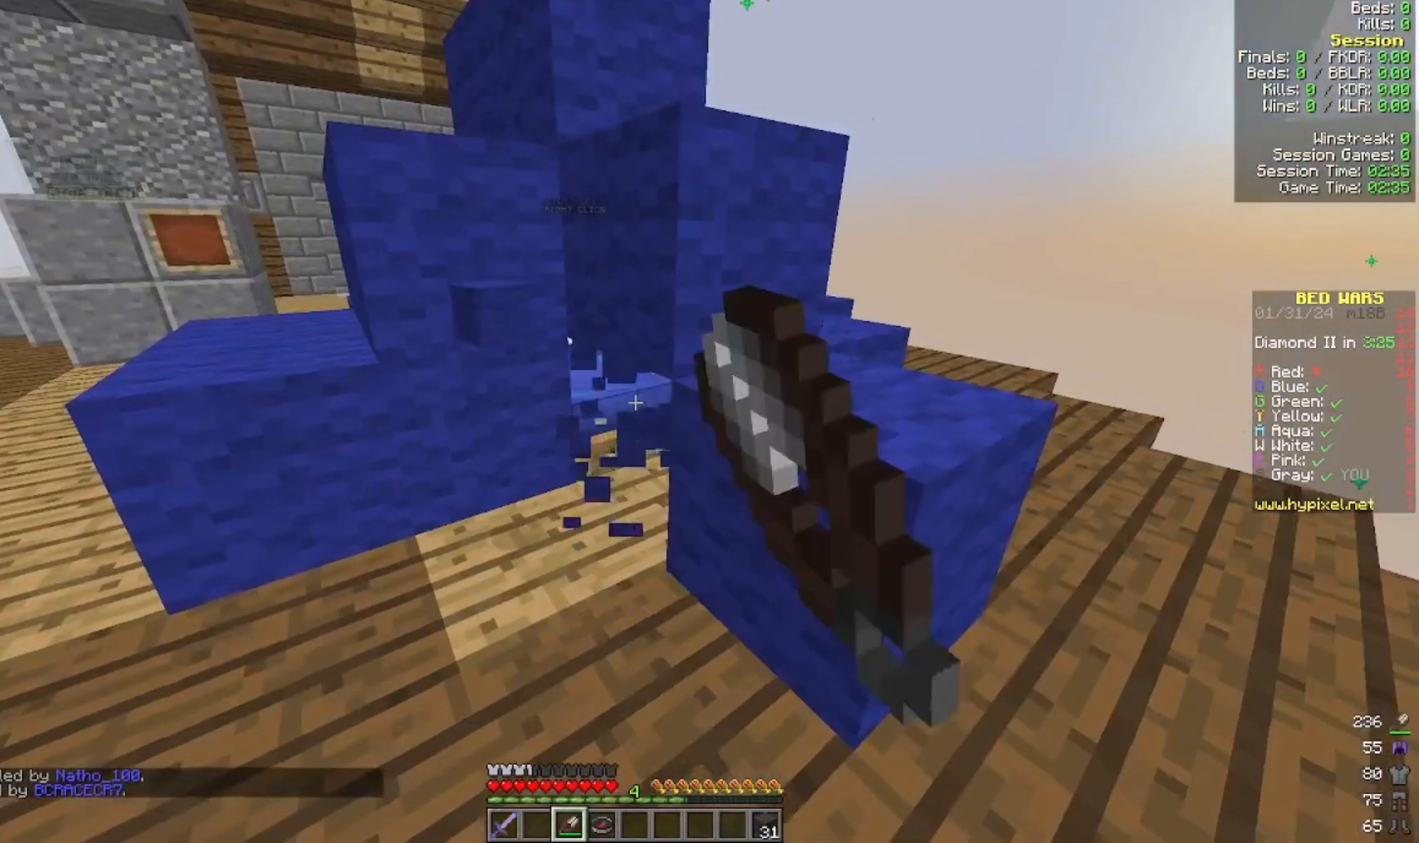
{"keys": [], "mouse": ["left"], "events": []}
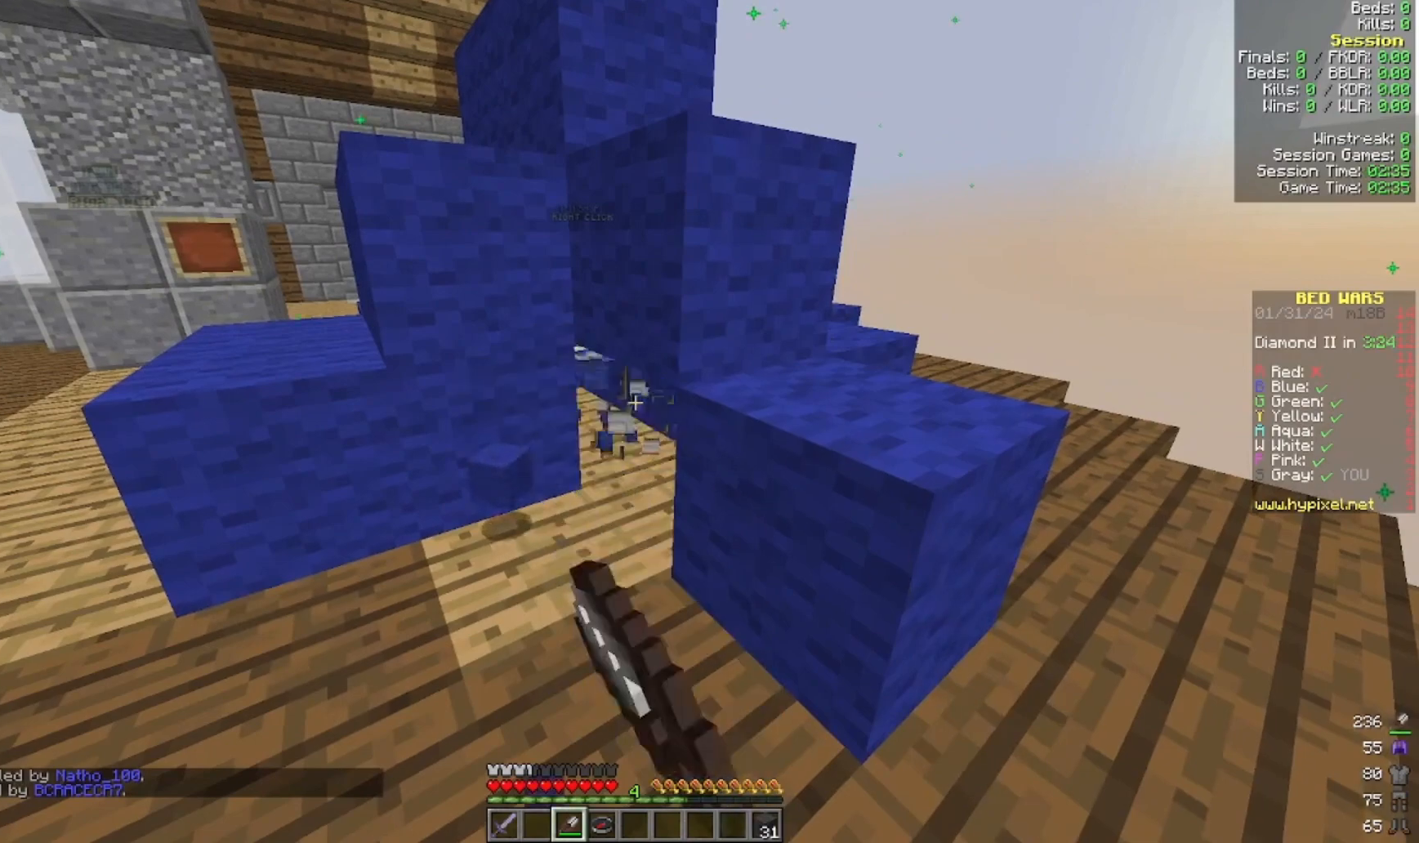
{"keys": ["a", "w"], "mouse": [], "events": [[100, "a", "down"], [100, "mouse_left", "up"], [267, "w", "down"]]}
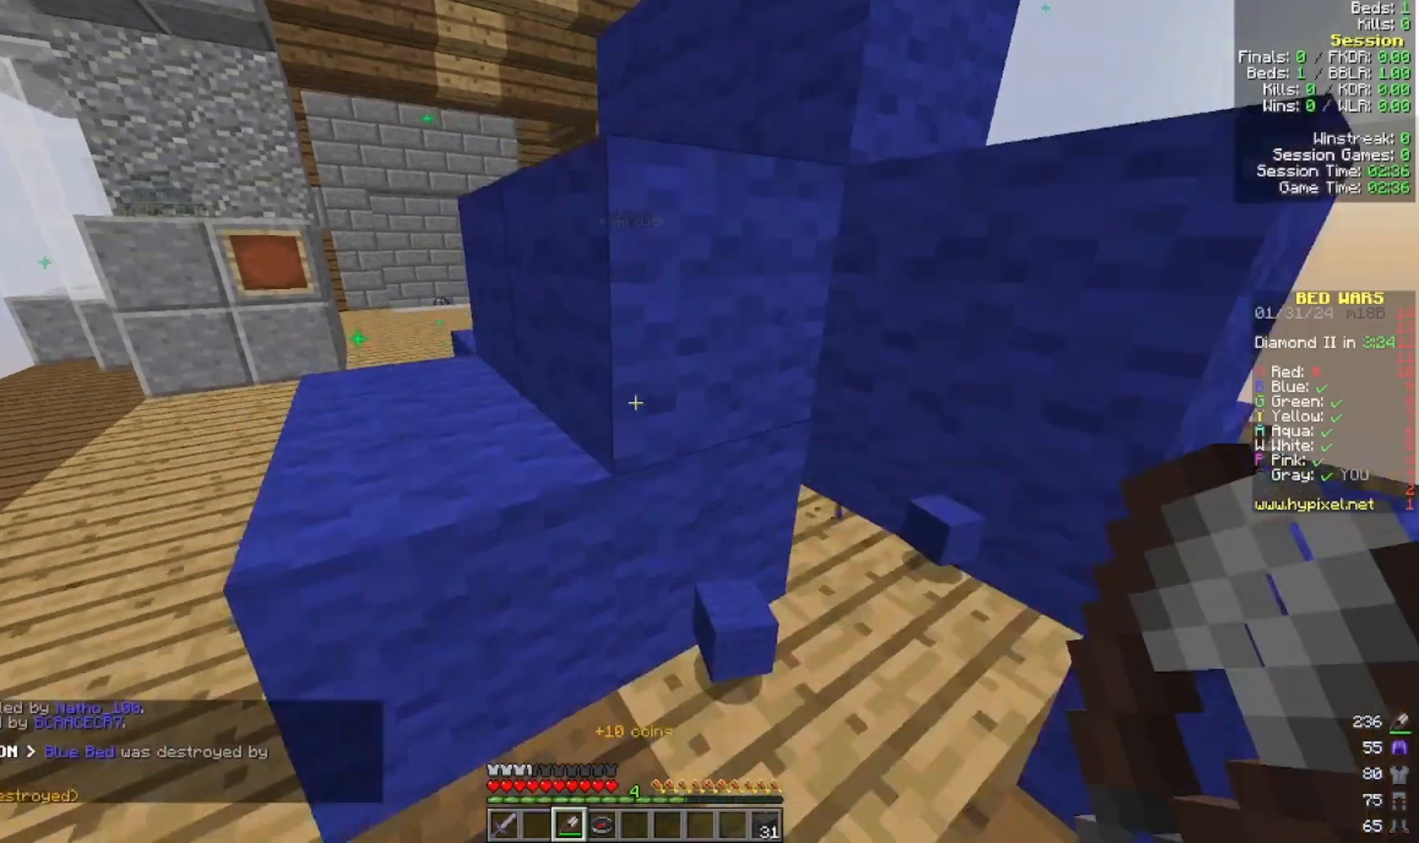
{"keys": ["w"], "mouse": [], "events": [[400, "a", "up"]]}
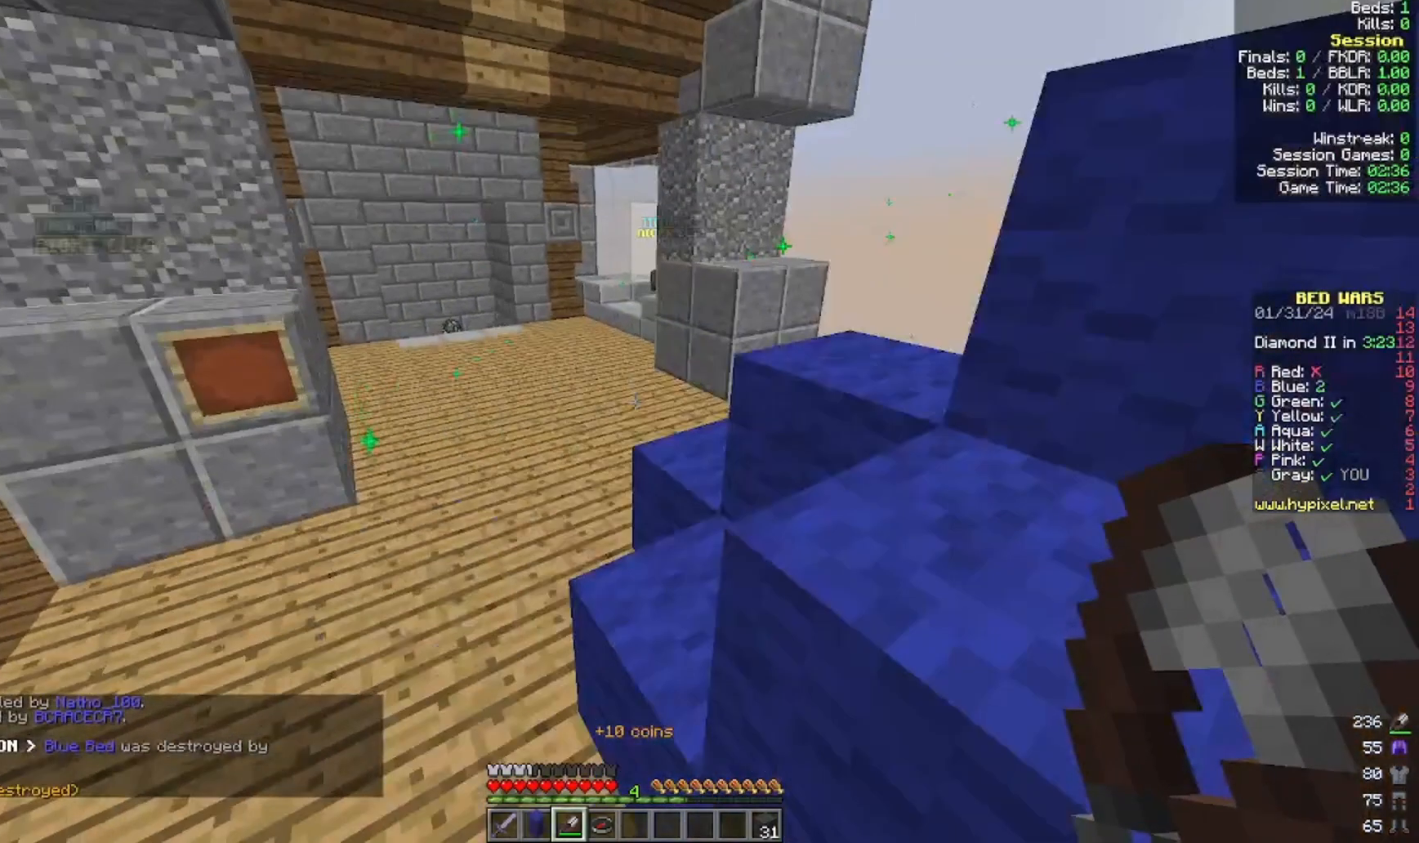
{"keys": ["w"], "mouse": [], "events": []}
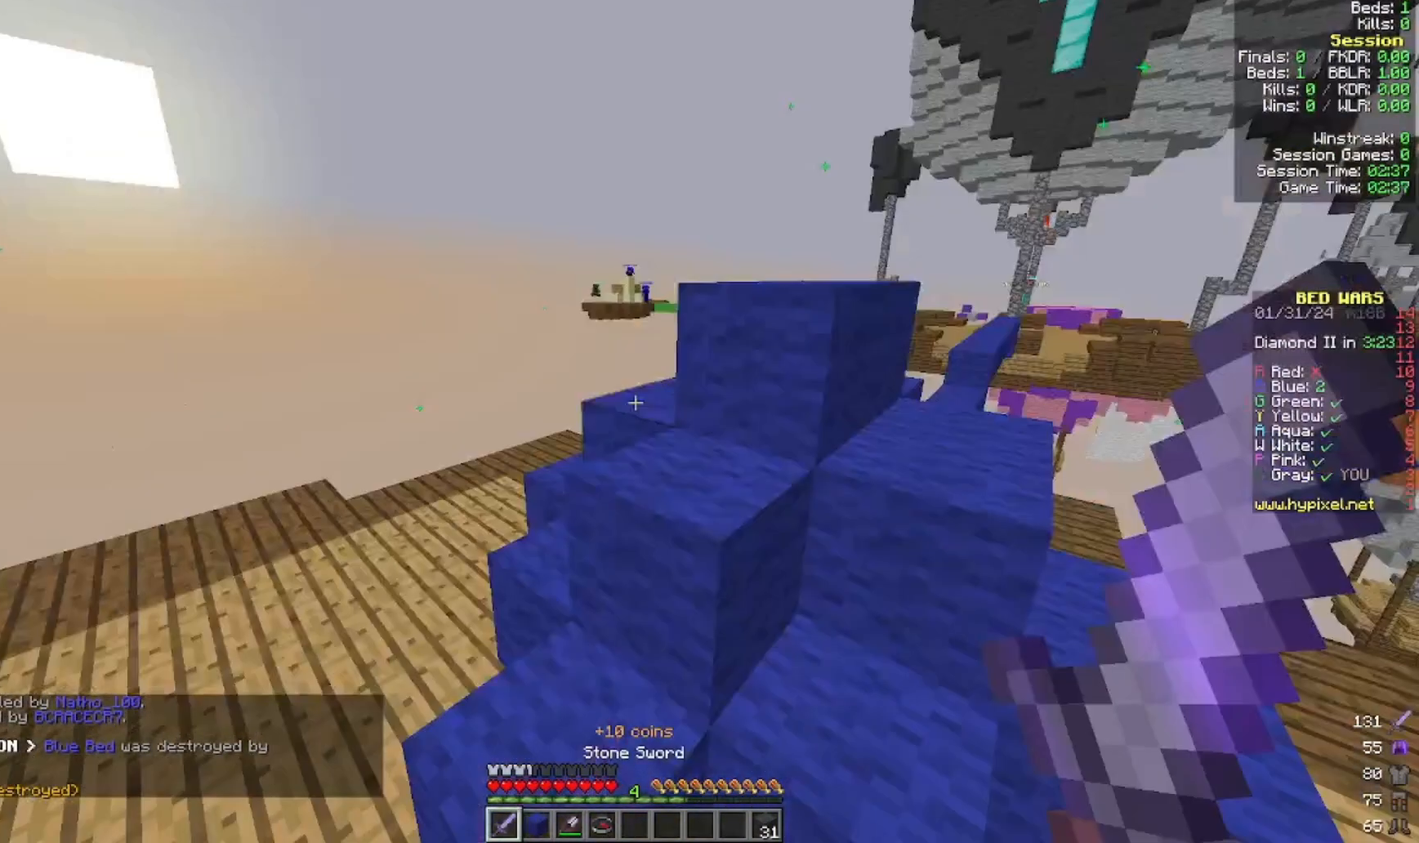
{"keys": ["a", "w"], "mouse": [], "events": [[133, "a", "down"], [300, "a", "up"], [400, "a", "down"]]}
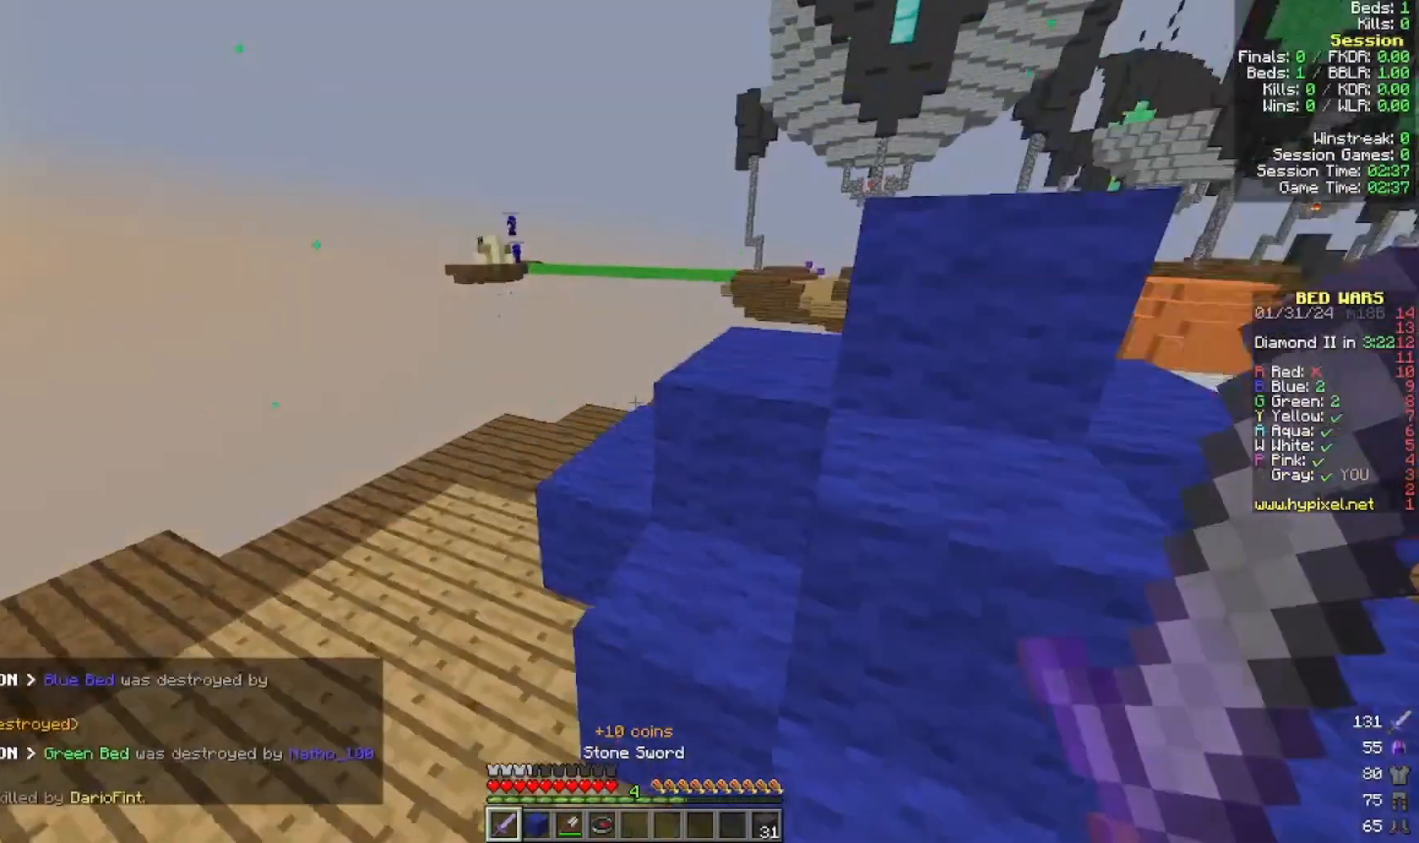
{"keys": ["a", "w"], "mouse": [], "events": [[133, "a", "up"], [300, "a", "down"]]}
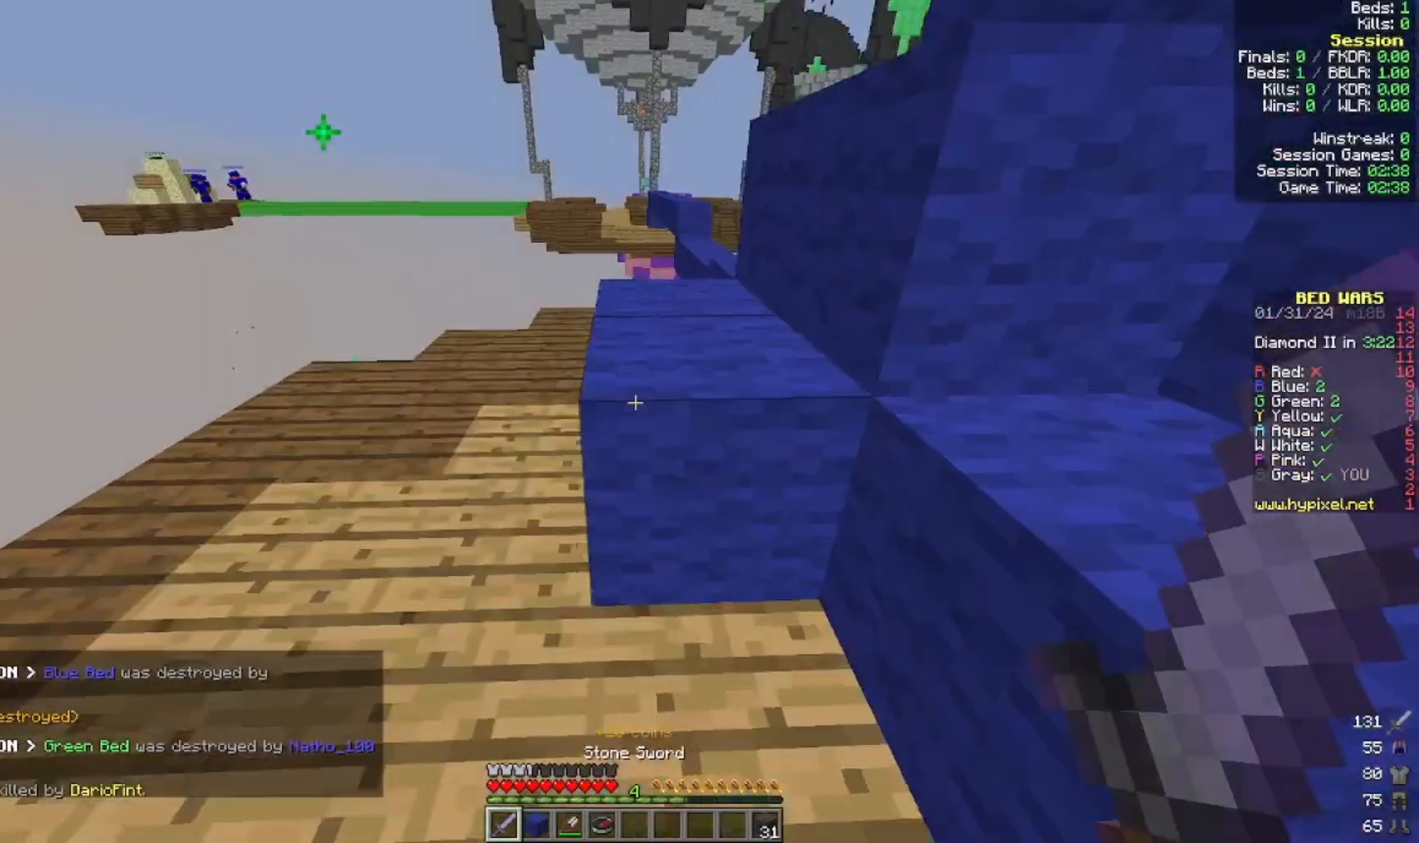
{"keys": ["w"], "mouse": [], "events": [[100, "a", "up"]]}
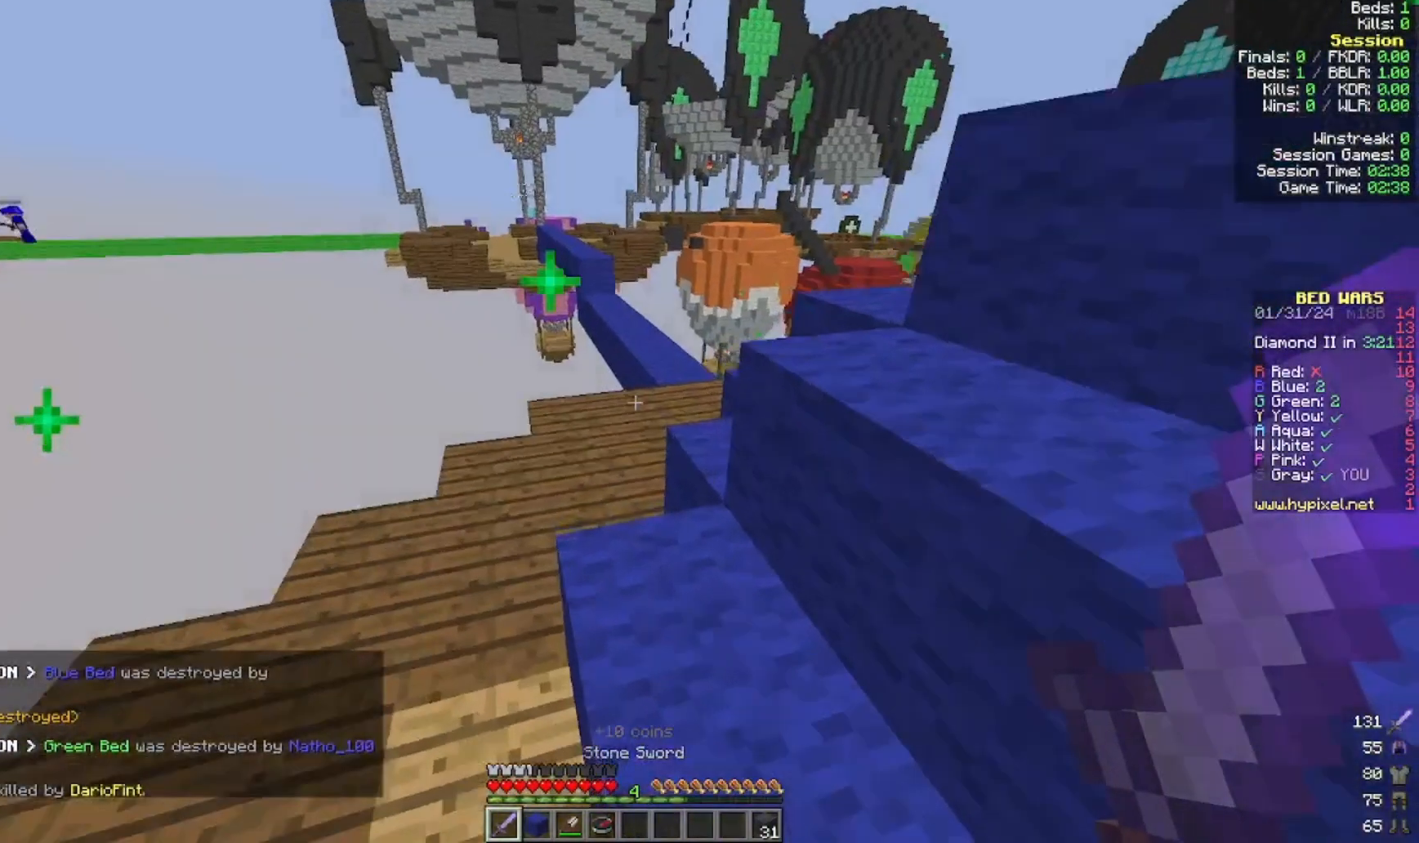
{"keys": ["w"], "mouse": [], "events": []}
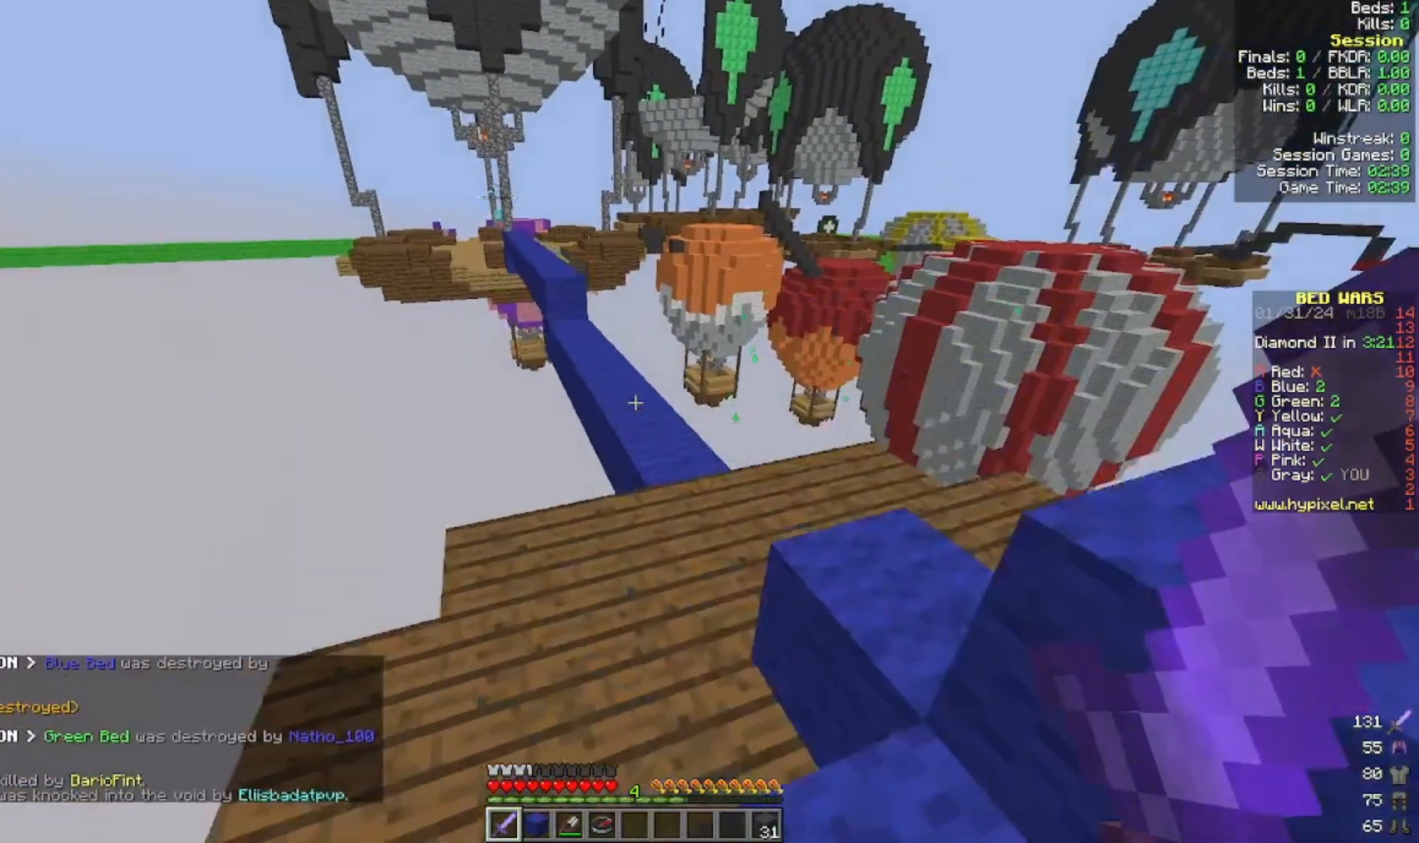
{"keys": ["w"], "mouse": [], "events": []}
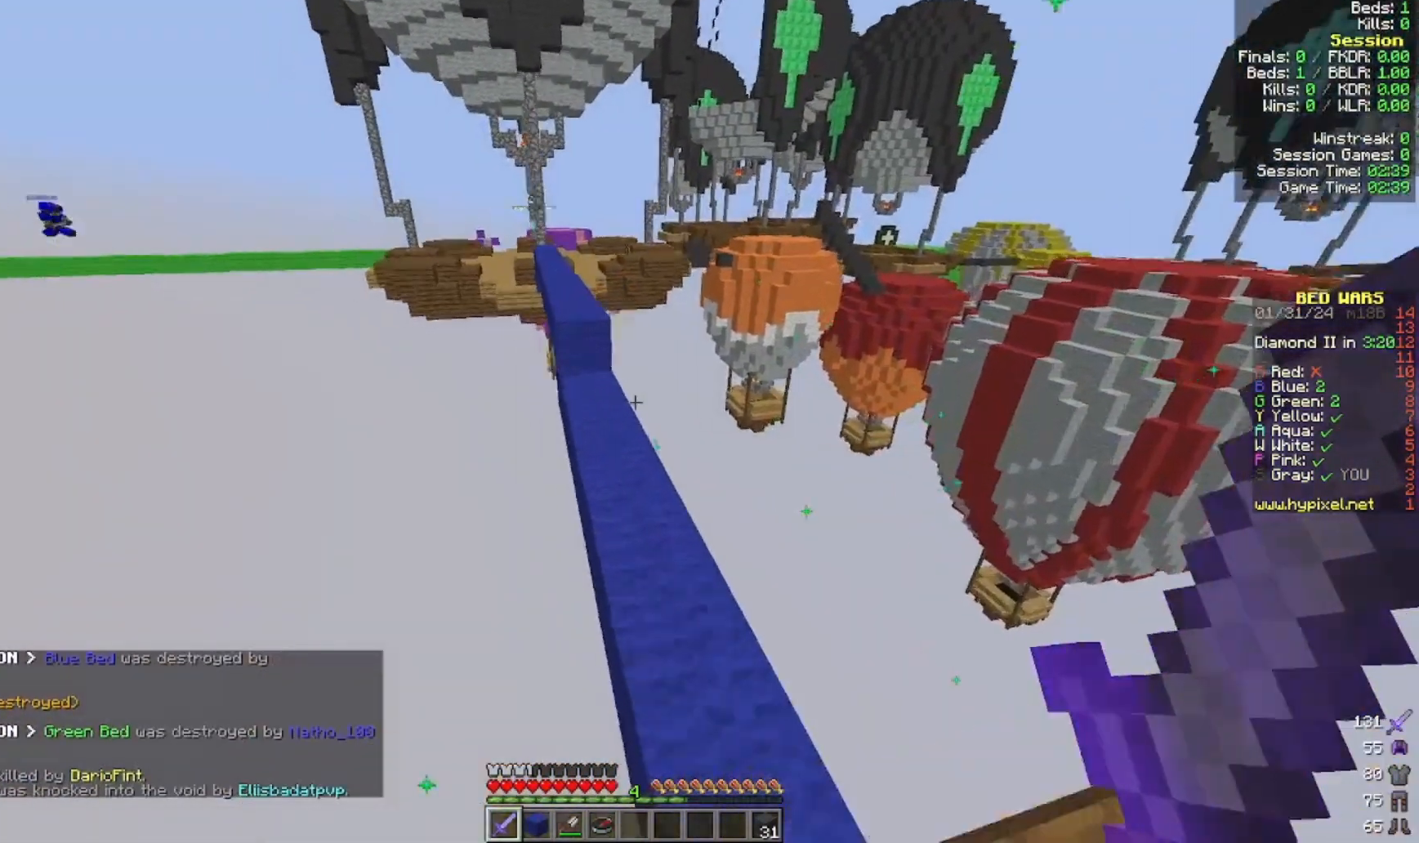
{"keys": ["w"], "mouse": [], "events": []}
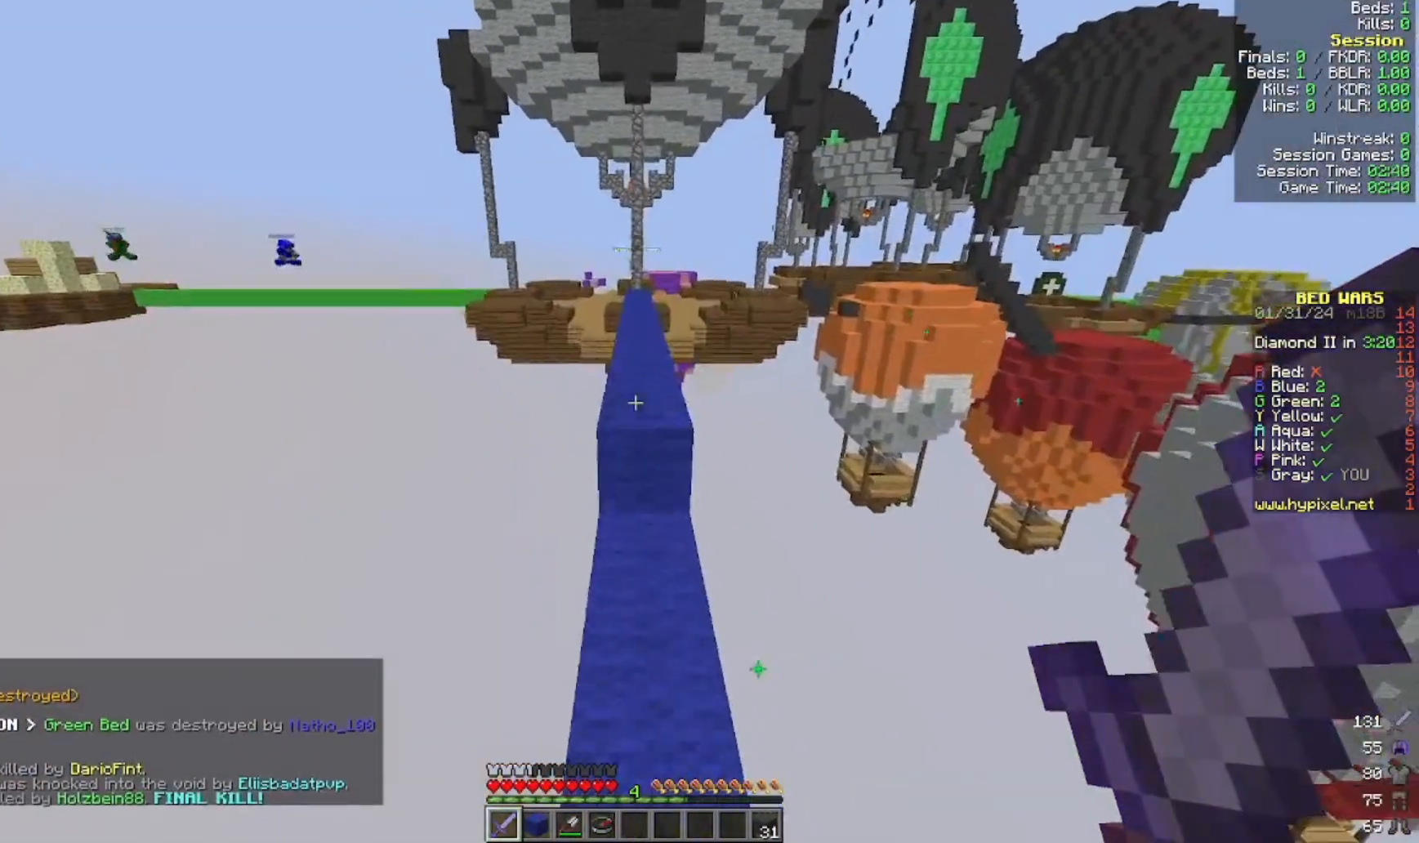
{"keys": ["w"], "mouse": [], "events": []}
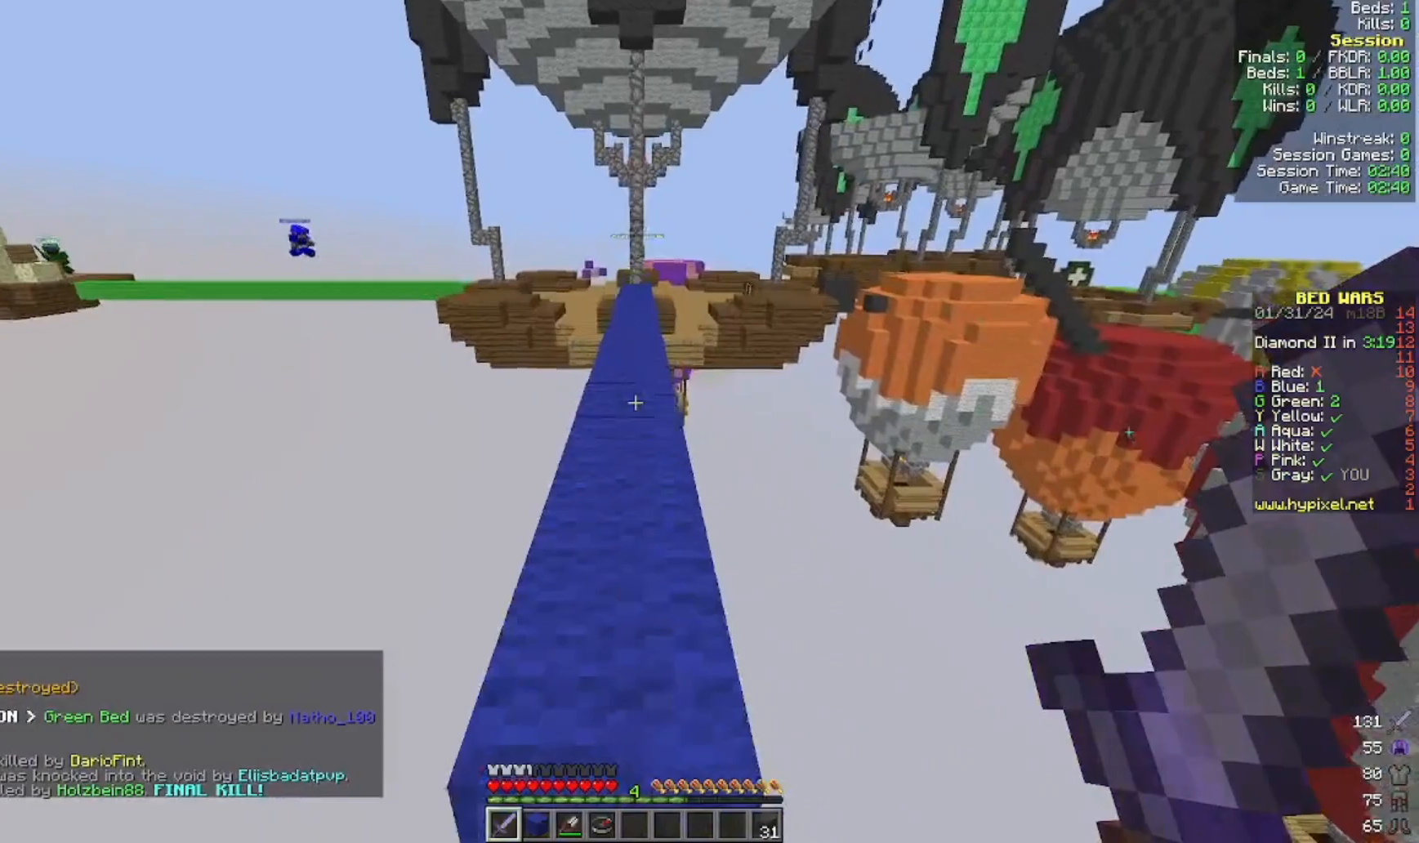
{"keys": ["w"], "mouse": [], "events": []}
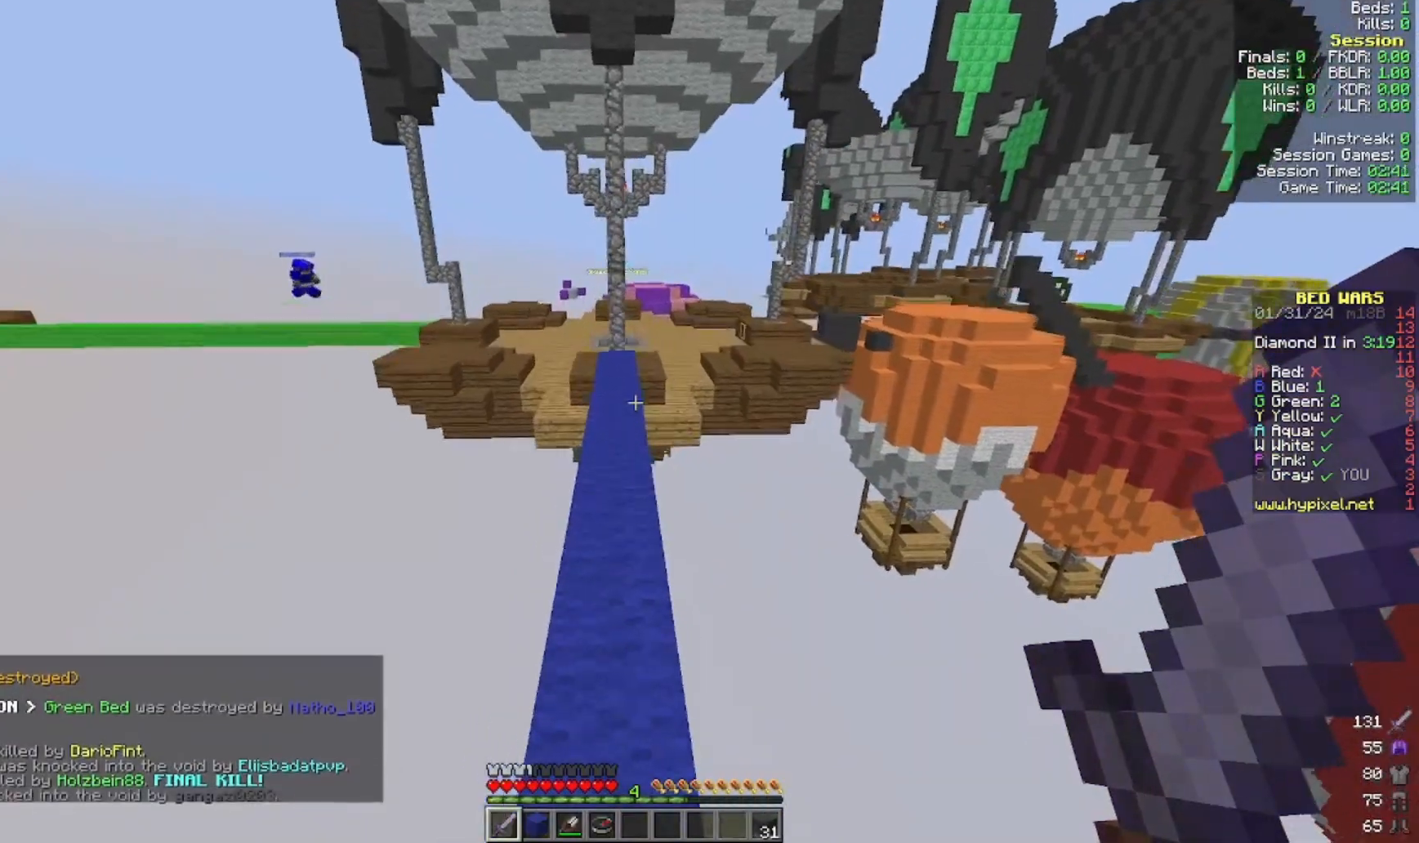
{"keys": ["w"], "mouse": [], "events": []}
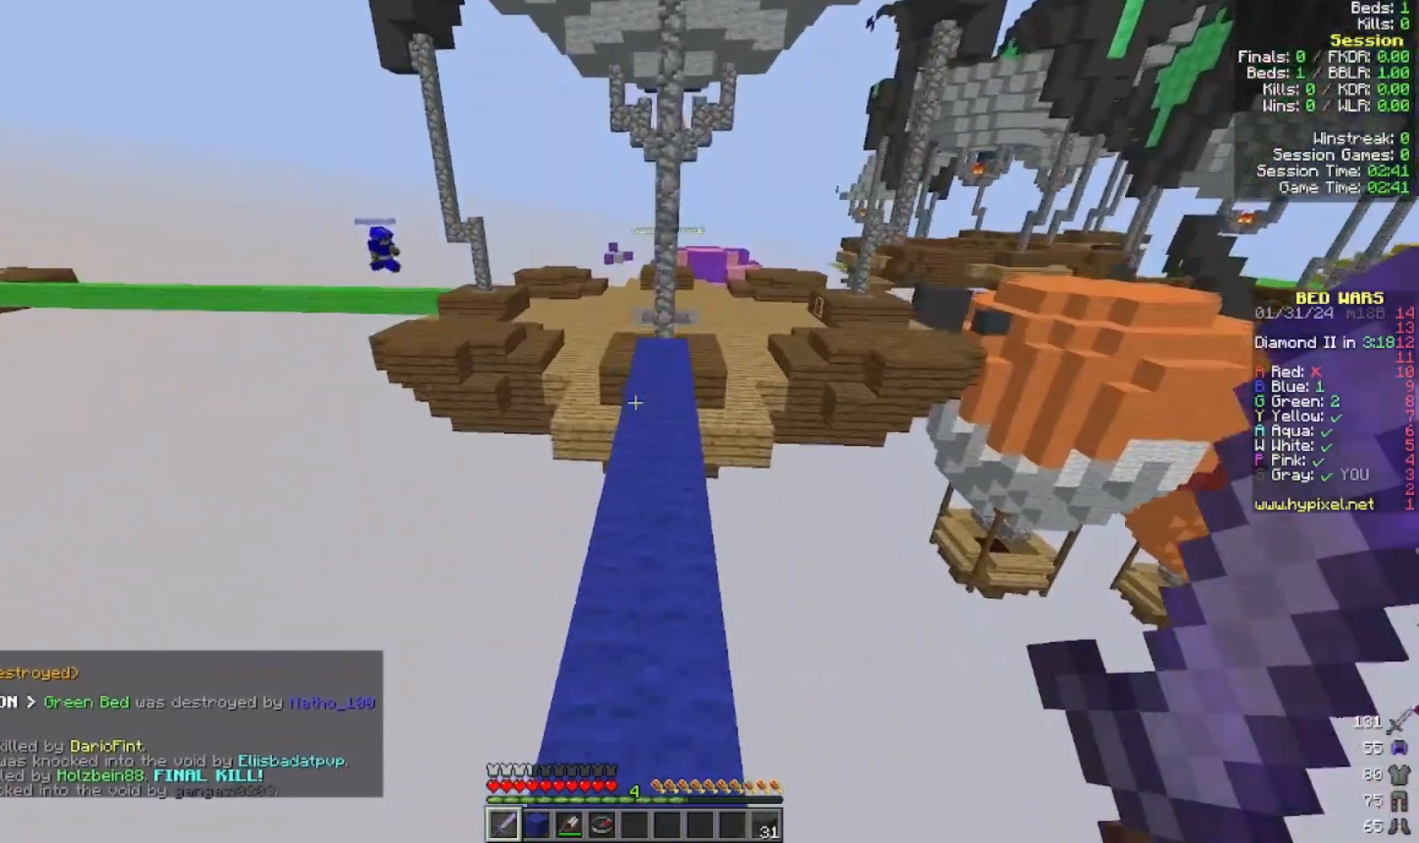
{"keys": ["w"], "mouse": [], "events": []}
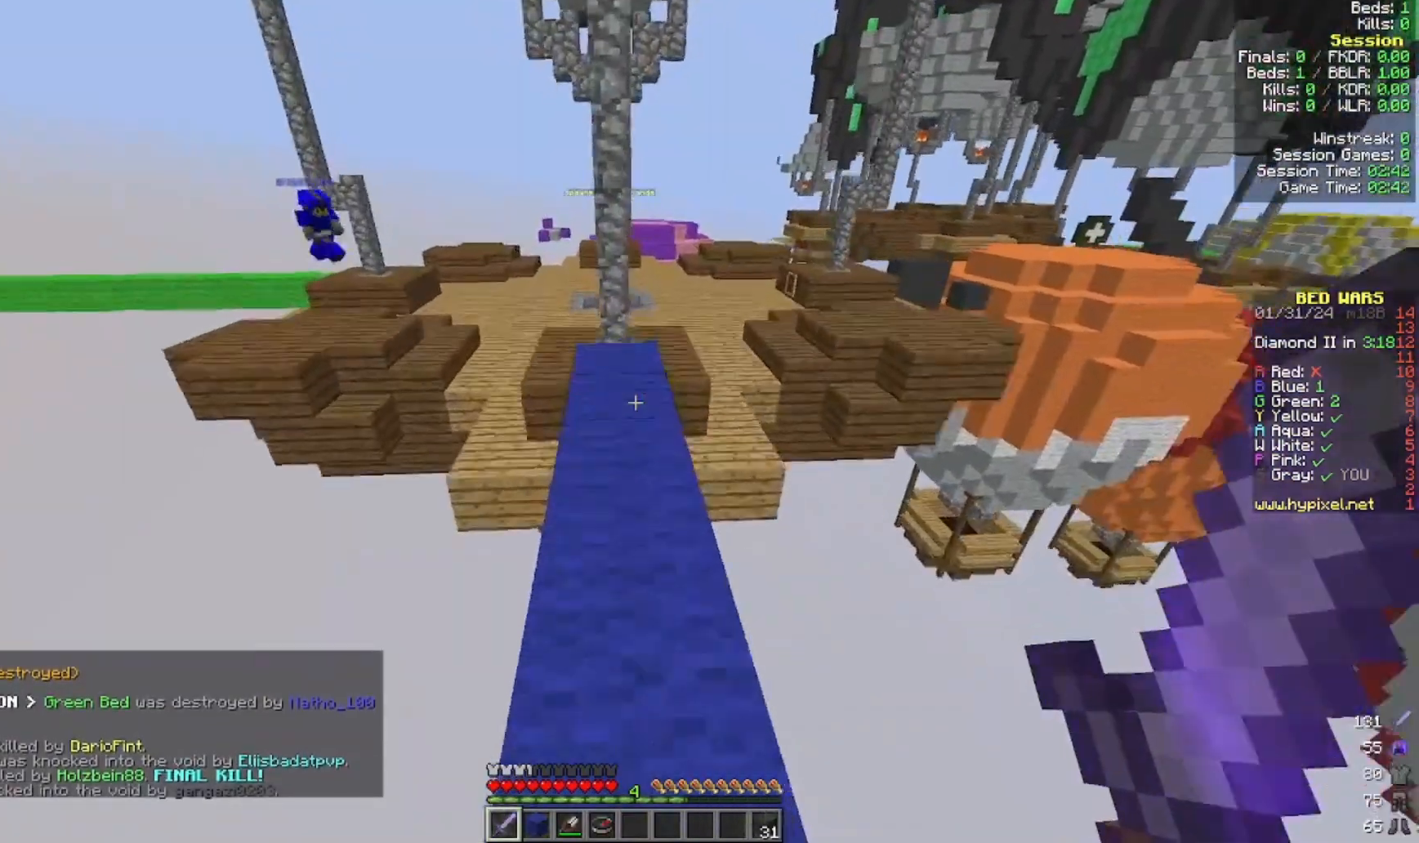
{"keys": ["w"], "mouse": [], "events": [[300, "a", "down"], [500, "a", "up"]]}
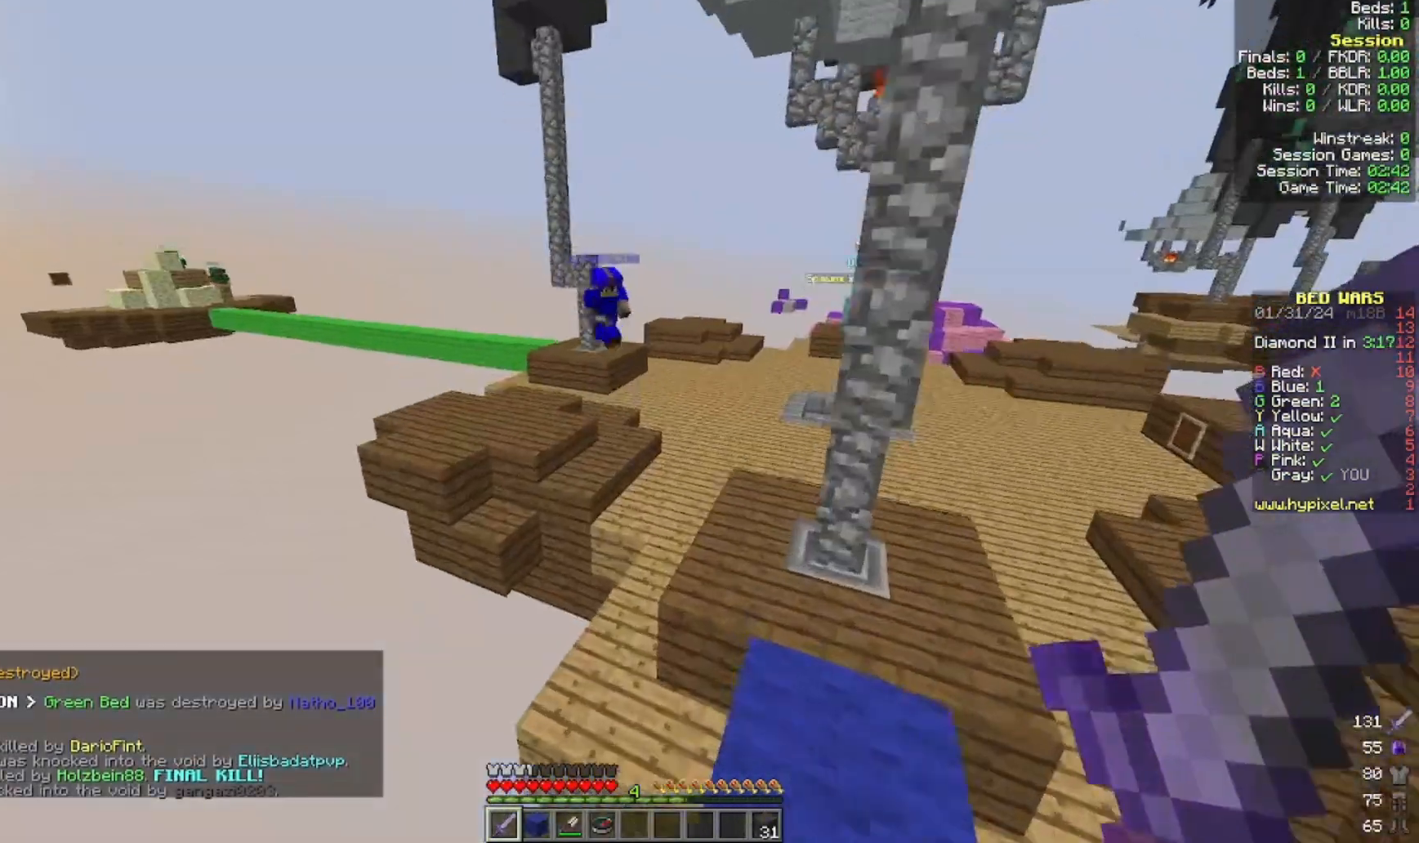
{"keys": ["w"], "mouse": ["left"], "events": [[200, "a", "down"], [500, "a", "up"], [500, "mouse_left", "down"]]}
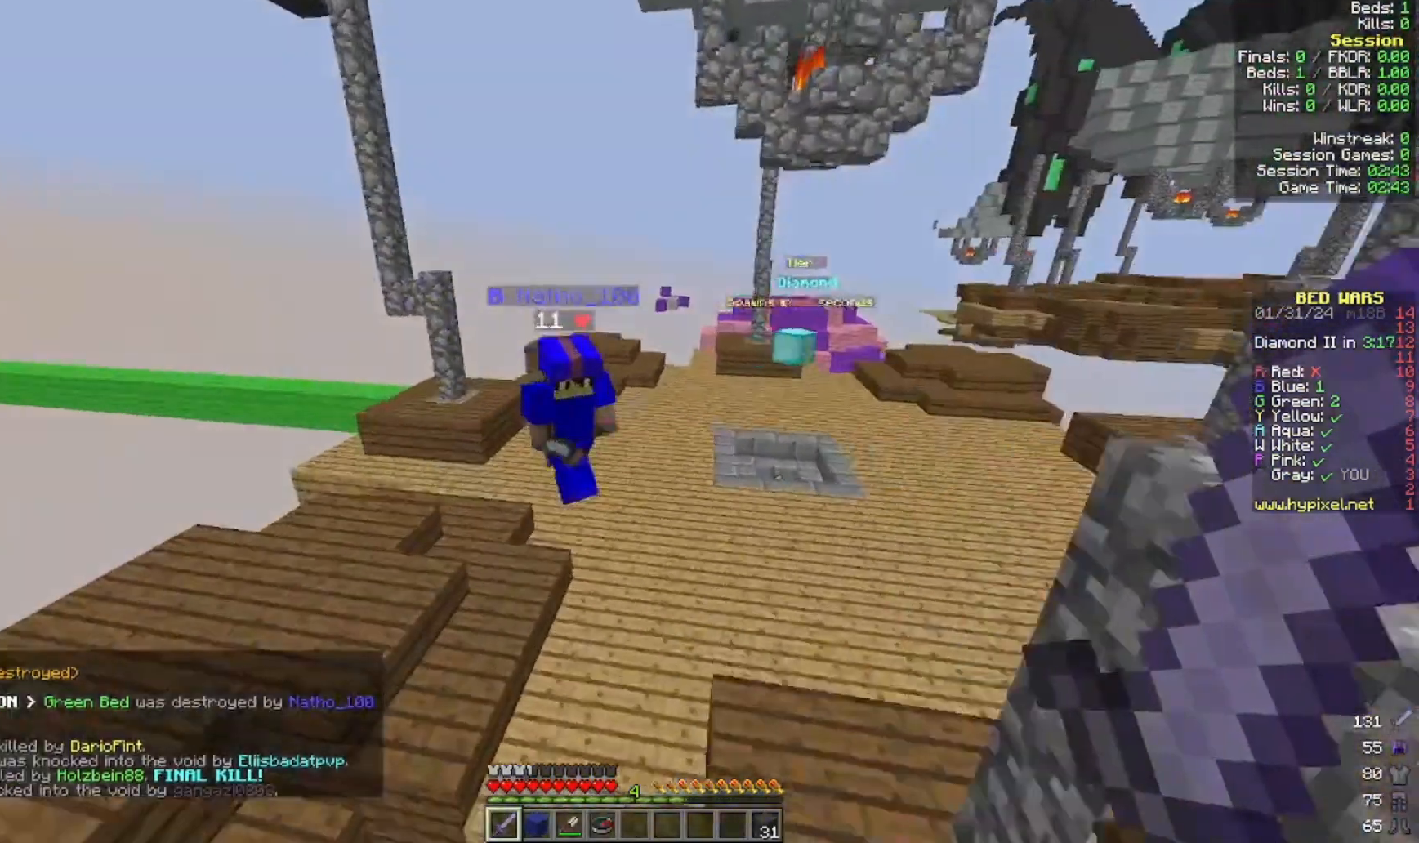
{"keys": [], "mouse": ["left"], "events": [[100, "mouse_left", "up"], [233, "mouse_left", "down"], [300, "mouse_left", "up"], [400, "mouse_left", "down"], [500, "w", "up"]]}
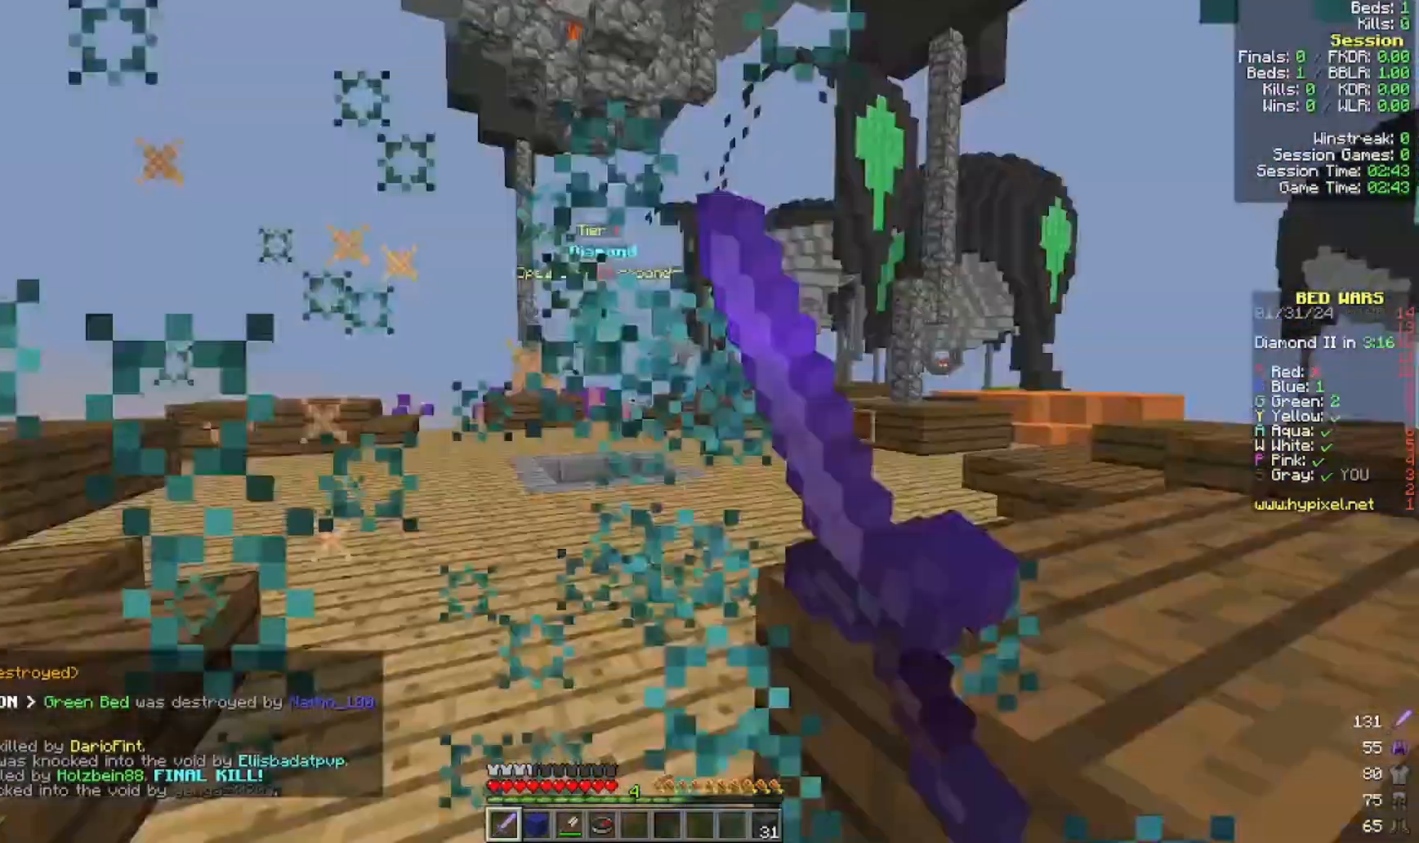
{"keys": [], "mouse": ["left"], "events": []}
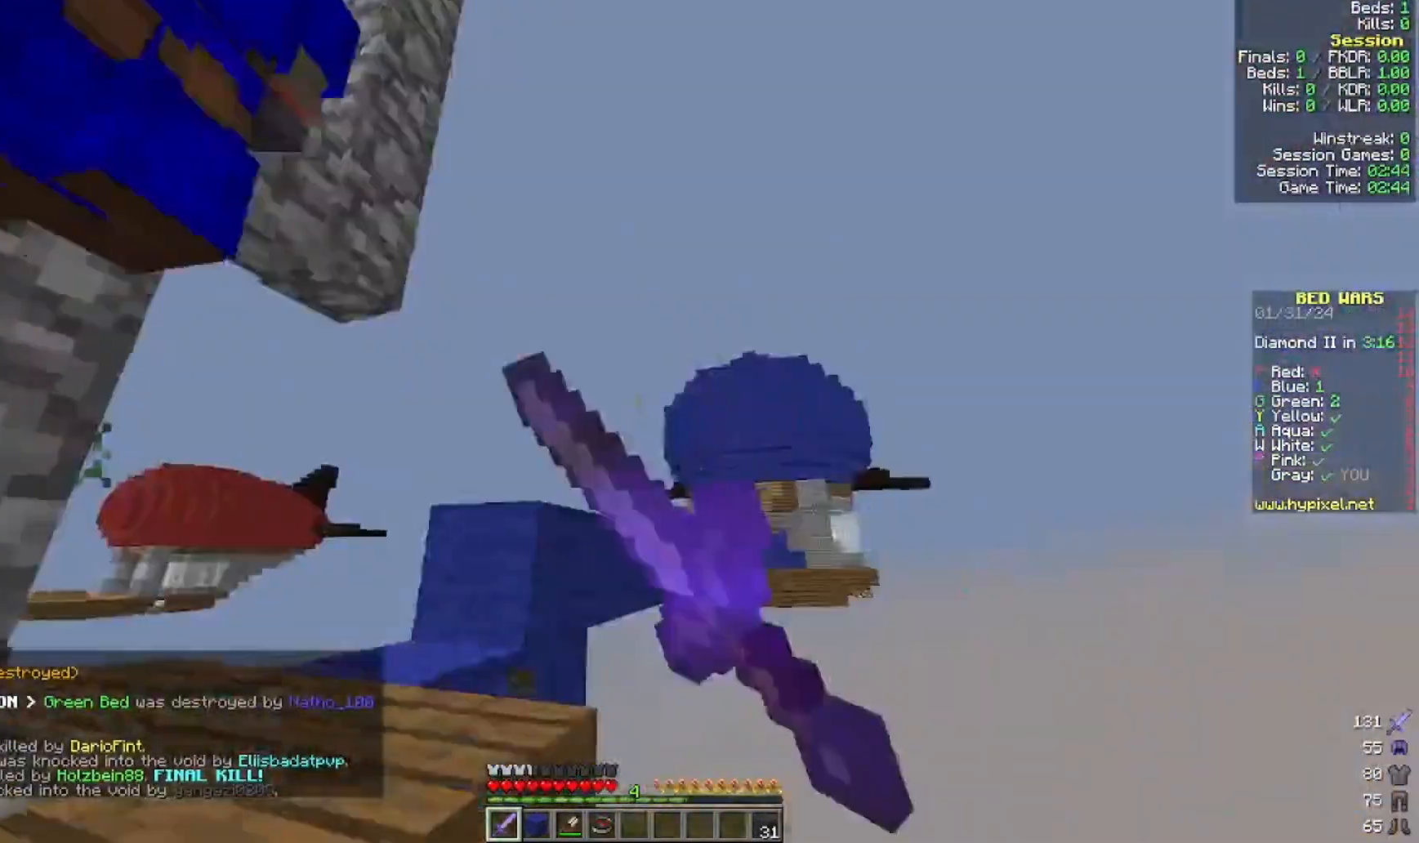
{"keys": ["a", "w"], "mouse": ["left"]}